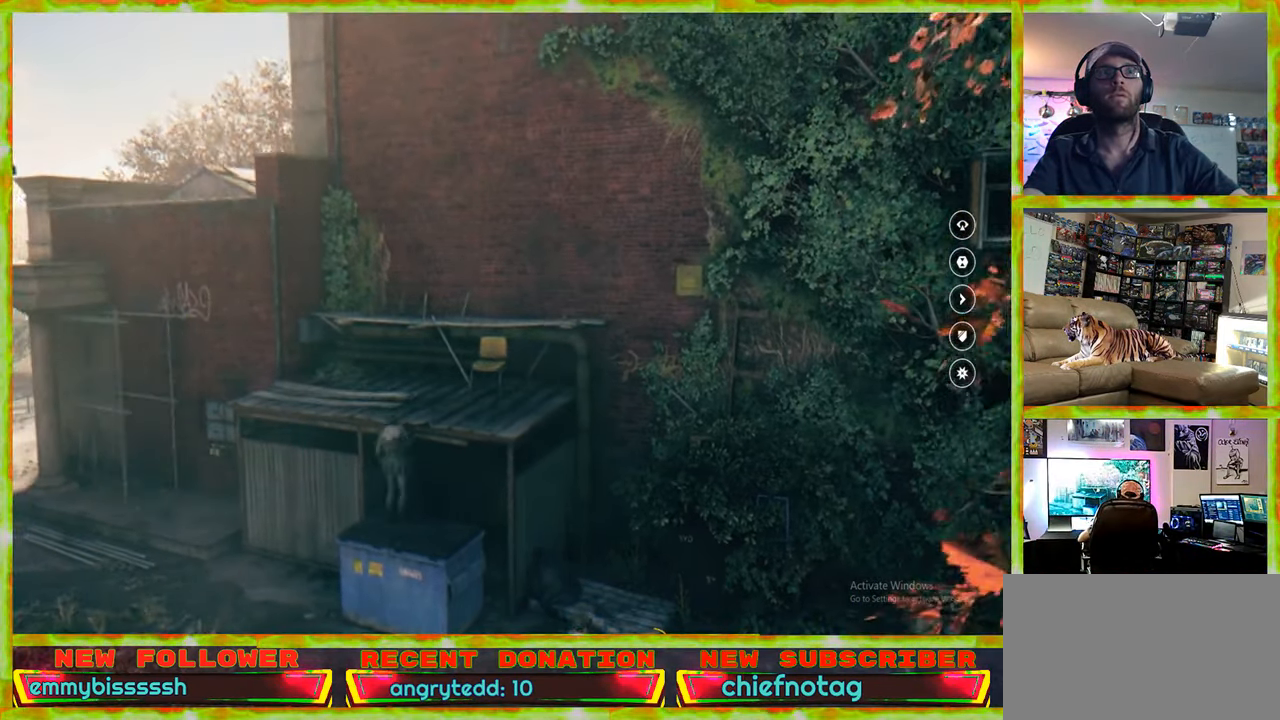
Gameplay with keyboard and mouse; each line is a JSON object with the keys and mouse buttons held at the frame after it. "events" lists presses ("down") and releases ("up") of "1", "2", "3", "4", "5", "a", "alt", "c", "caps_lock", "ctrl", "d", "e", "f", "g", "q", "r", "s", "shift", "space", "t", "tab", "v", "w", "x", "z", "mouse_left", "mouse_wheel" and "mouse_right" between this image and that frame as [ms after this image, input, new state], when the widget could be followed in between. "mouse_left", "mouse_wheel", "mouse_right" = the "left", "wheel", "right" buttons of the "mouse" list. No other keys are recorded. "wheel" means that the mouse wheel is clicked or scrolled. Not read: mouse_move.
{"keys": ["q"], "mouse": [], "events": []}
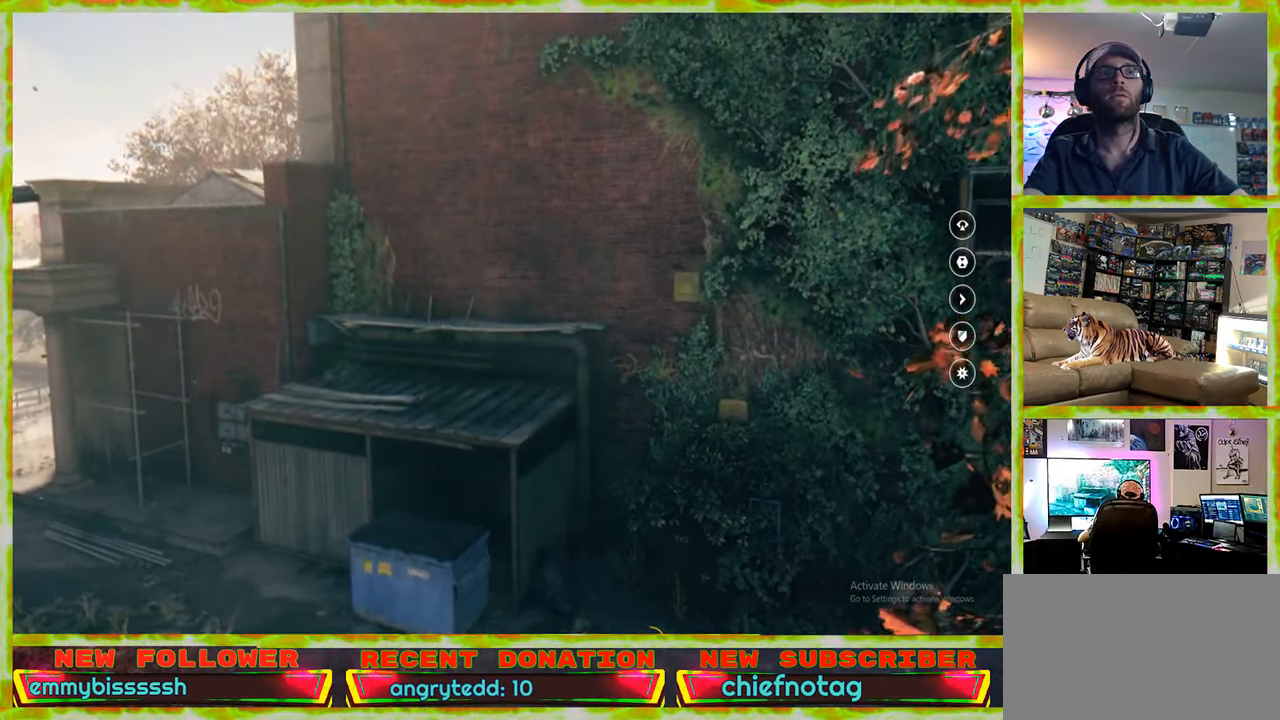
{"keys": ["q"], "mouse": [], "events": []}
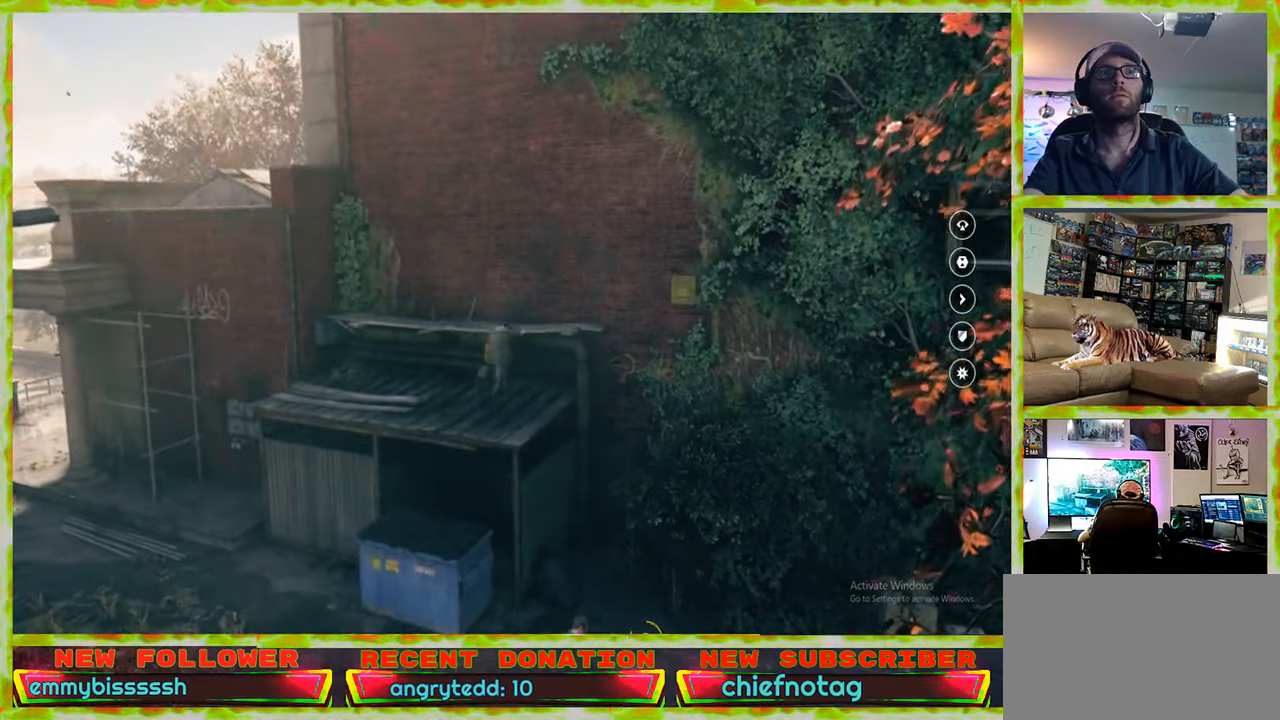
{"keys": ["q"], "mouse": [], "events": []}
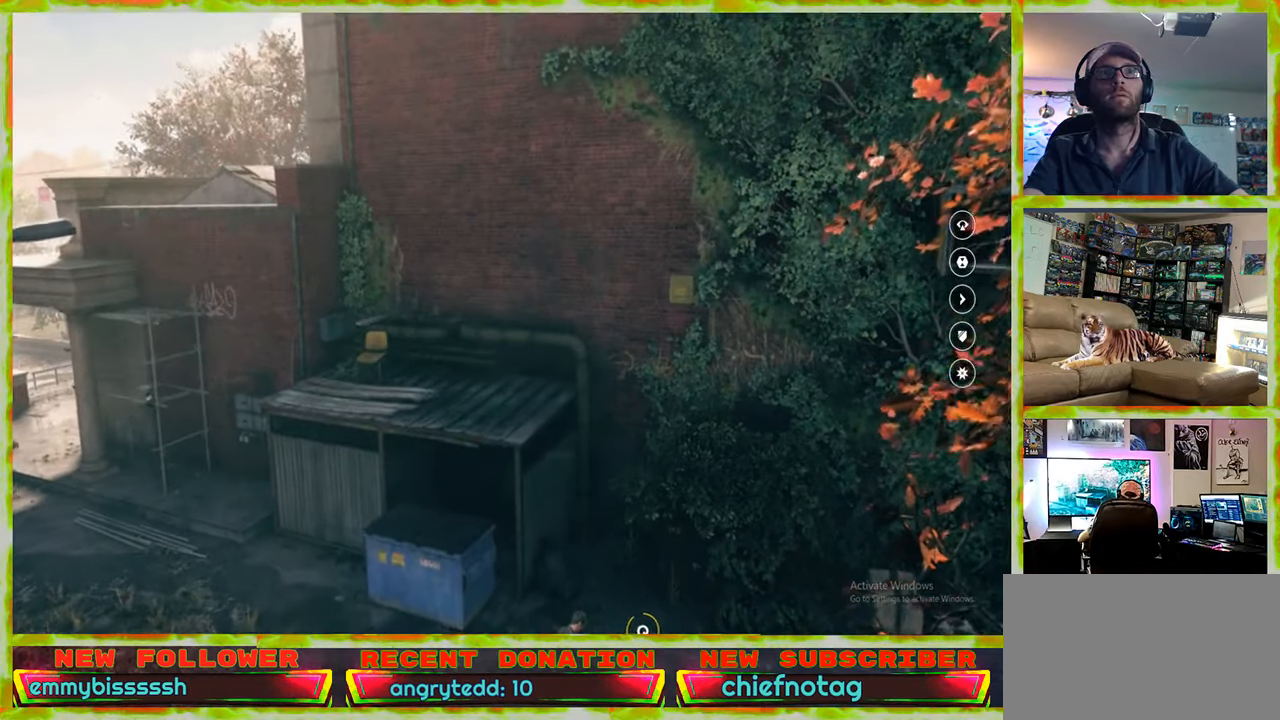
{"keys": ["q"], "mouse": [], "events": []}
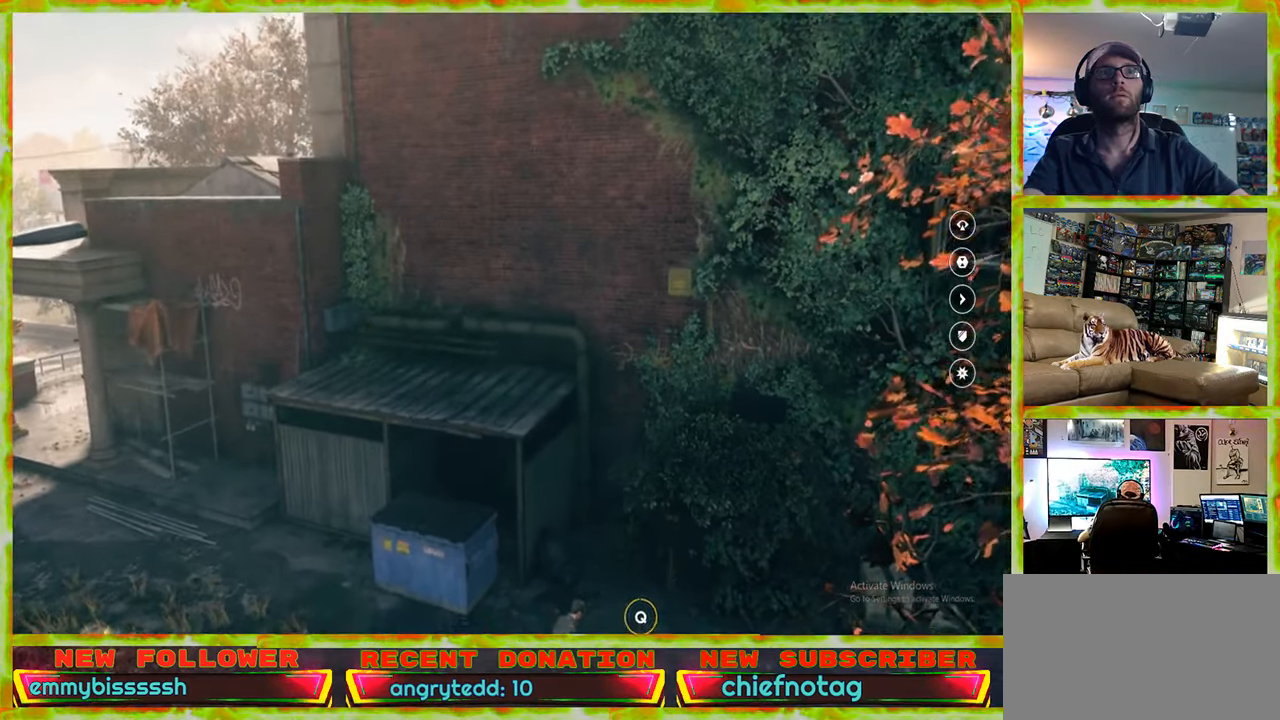
{"keys": [], "mouse": [], "events": [[500, "q", "up"]]}
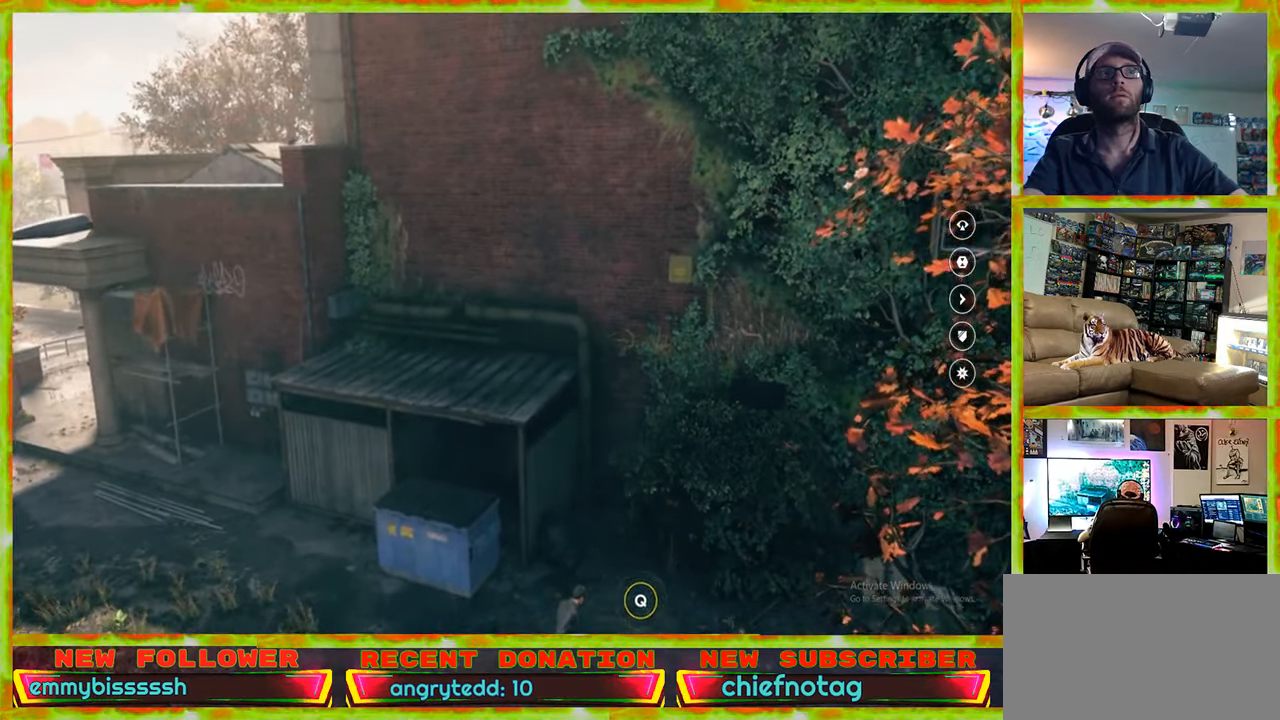
{"keys": ["a"], "mouse": [], "events": [[234, "a", "down"]]}
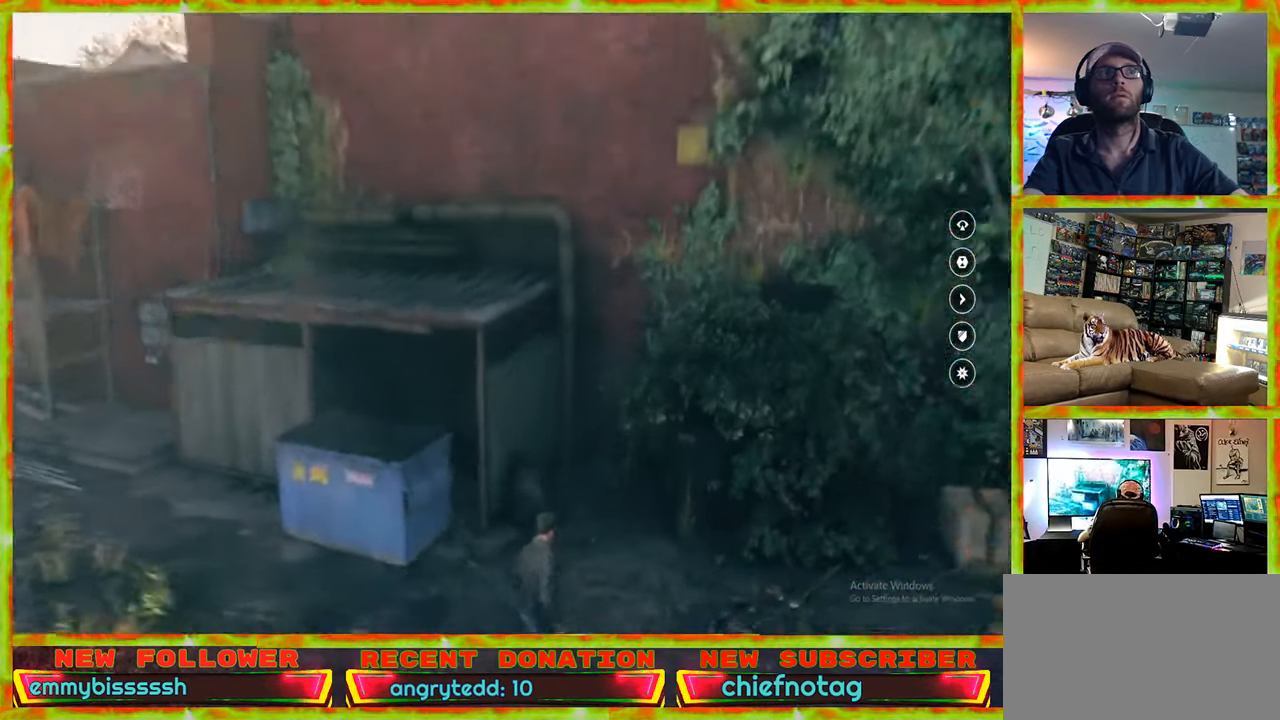
{"keys": ["a", "w"], "mouse": [], "events": [[434, "w", "down"]]}
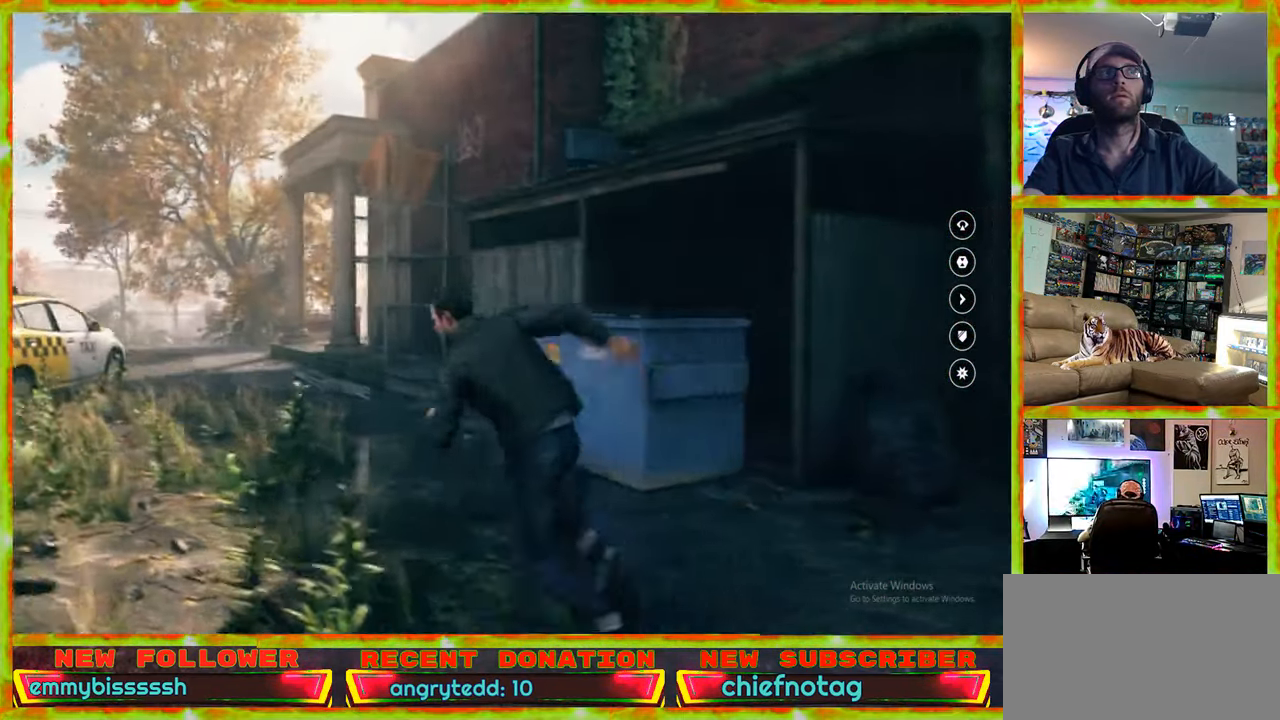
{"keys": ["w"], "mouse": [], "events": [[34, "a", "up"]]}
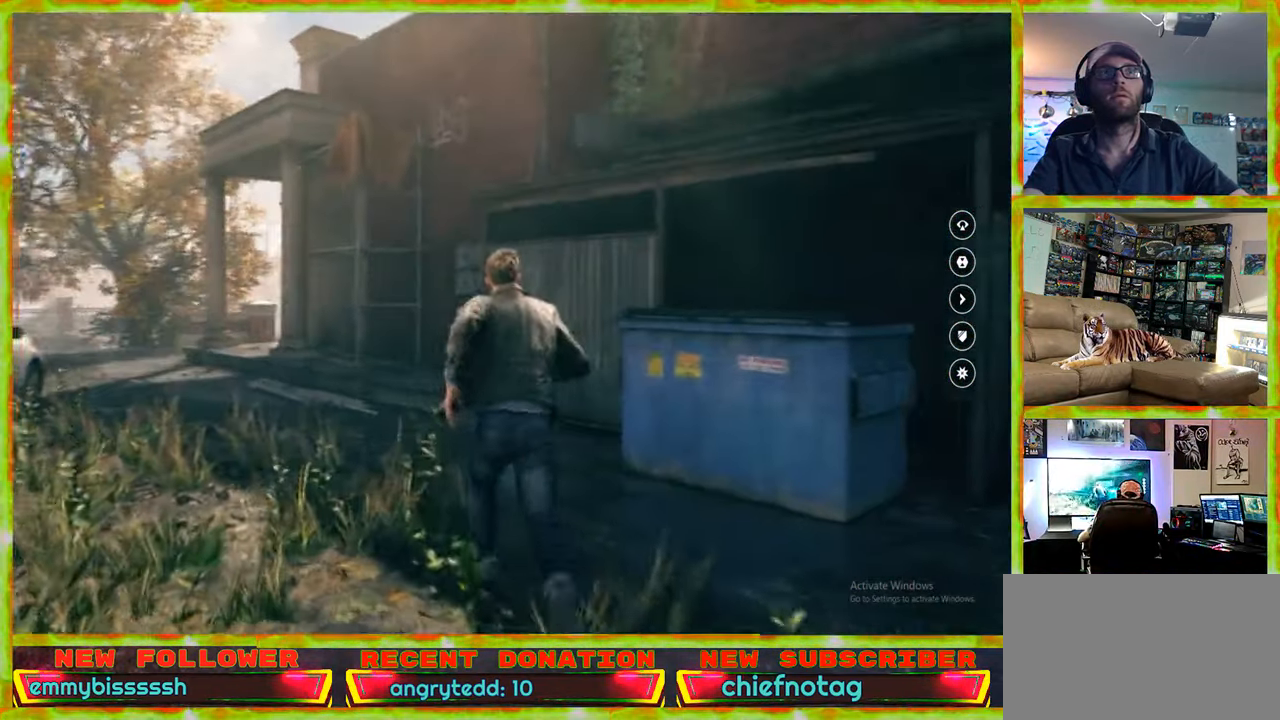
{"keys": ["w"], "mouse": [], "events": [[284, "d", "down"], [467, "d", "up"]]}
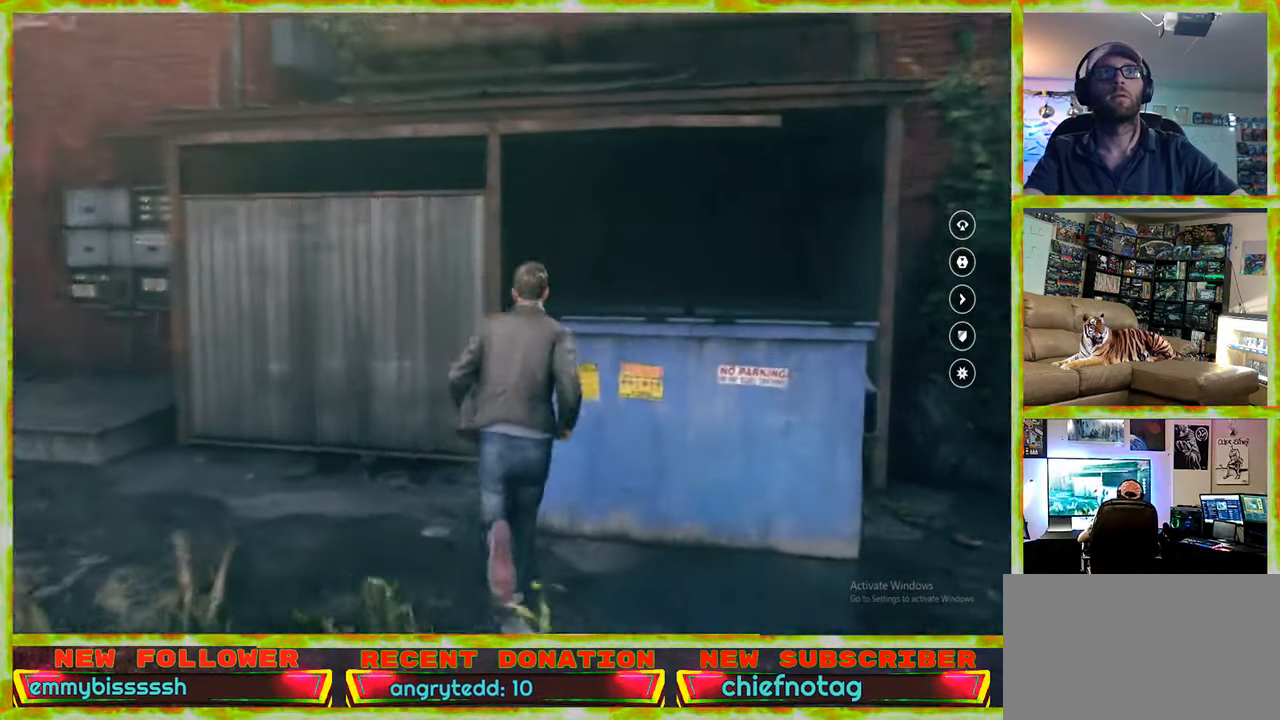
{"keys": ["d"], "mouse": [], "events": [[250, "d", "down"], [350, "d", "up"], [484, "d", "down"], [484, "w", "up"]]}
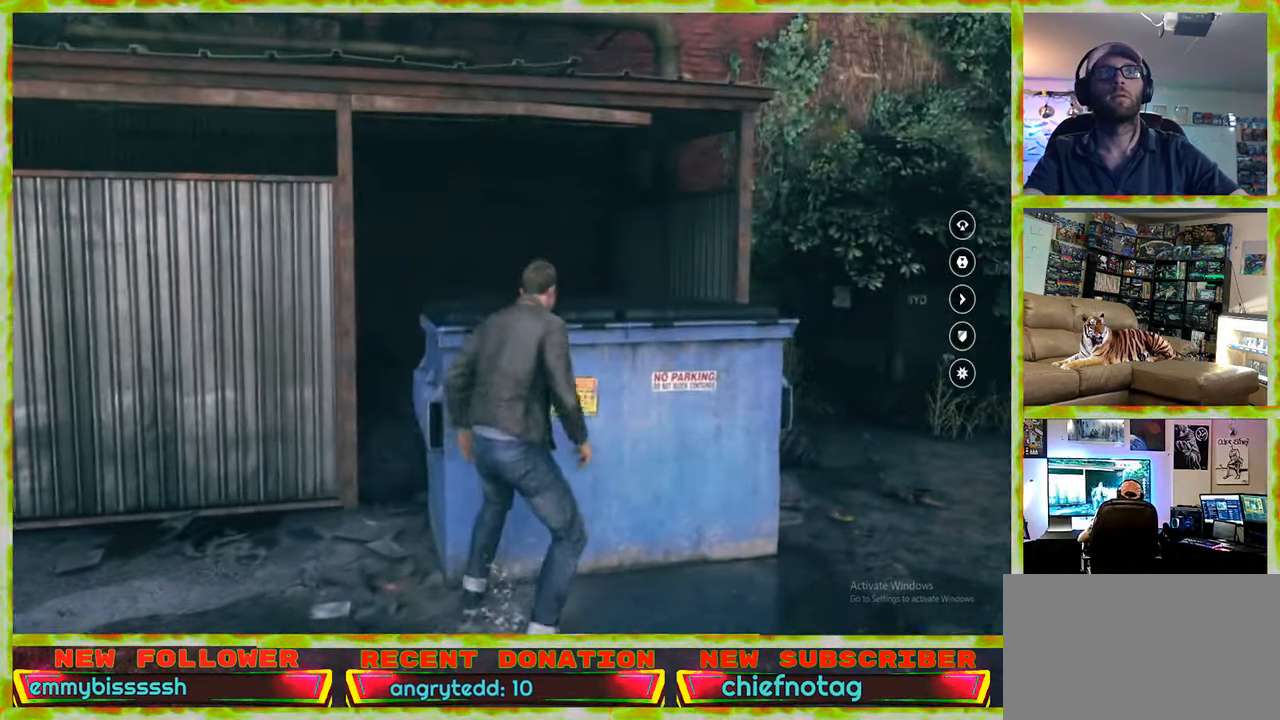
{"keys": ["d"], "mouse": [], "events": []}
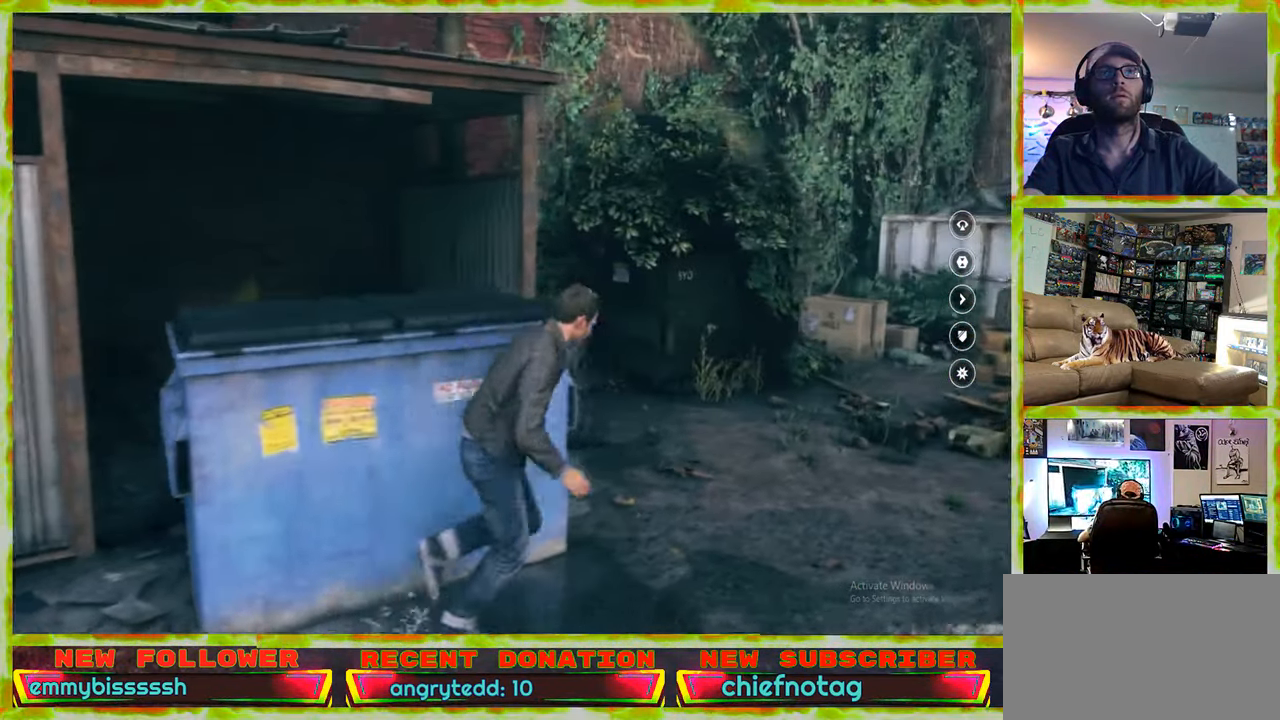
{"keys": [], "mouse": [], "events": [[100, "w", "down"], [283, "w", "up"], [416, "d", "up"]]}
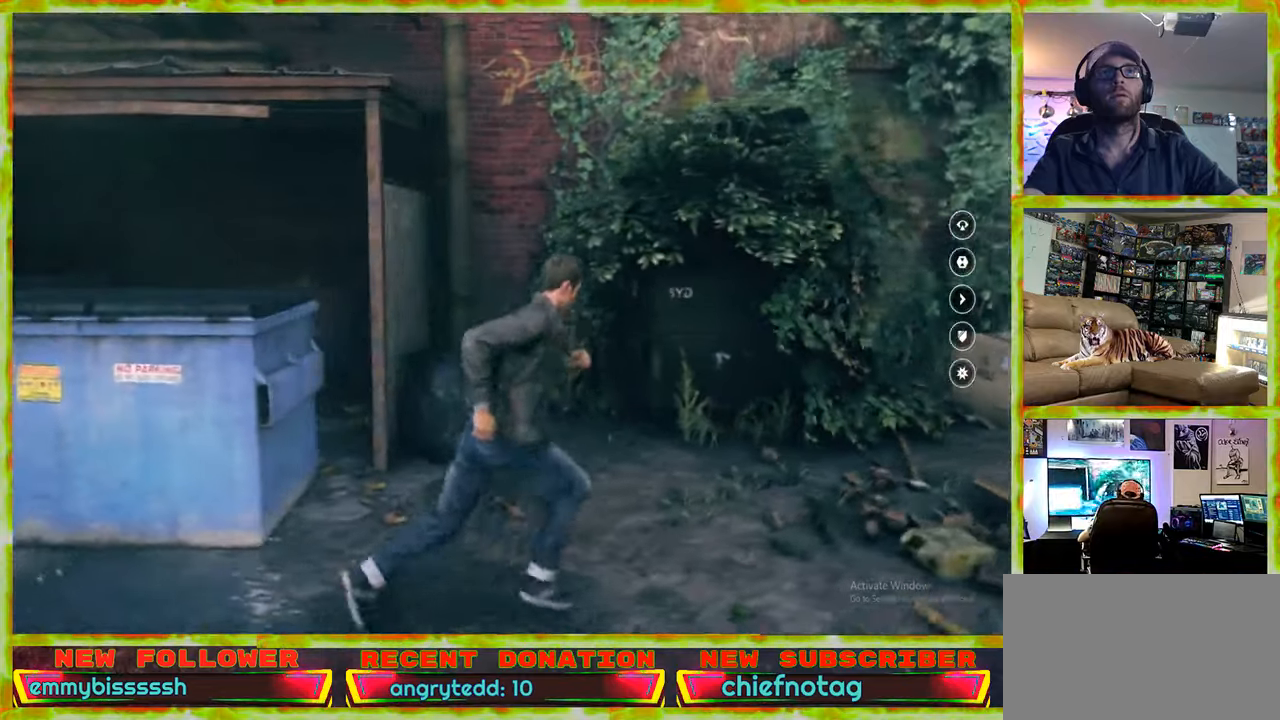
{"keys": ["q"], "mouse": [], "events": [[150, "q", "down"]]}
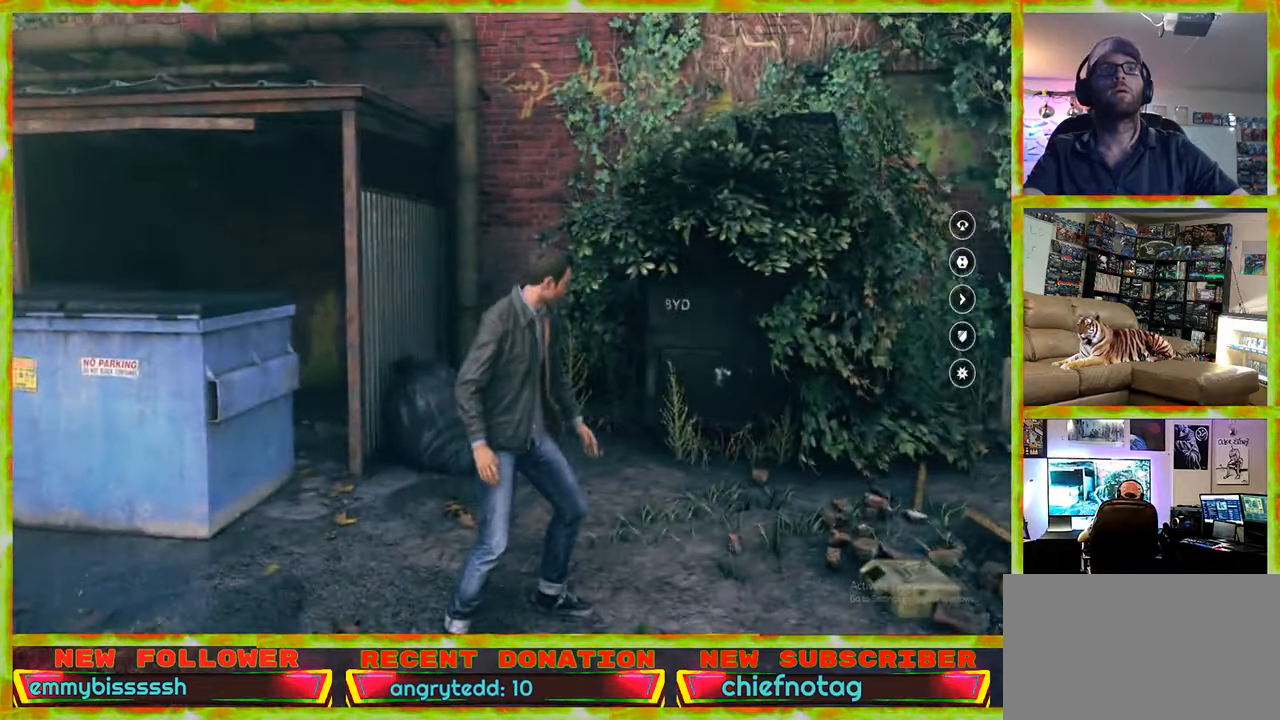
{"keys": ["d"], "mouse": [], "events": [[33, "d", "down"], [366, "q", "up"]]}
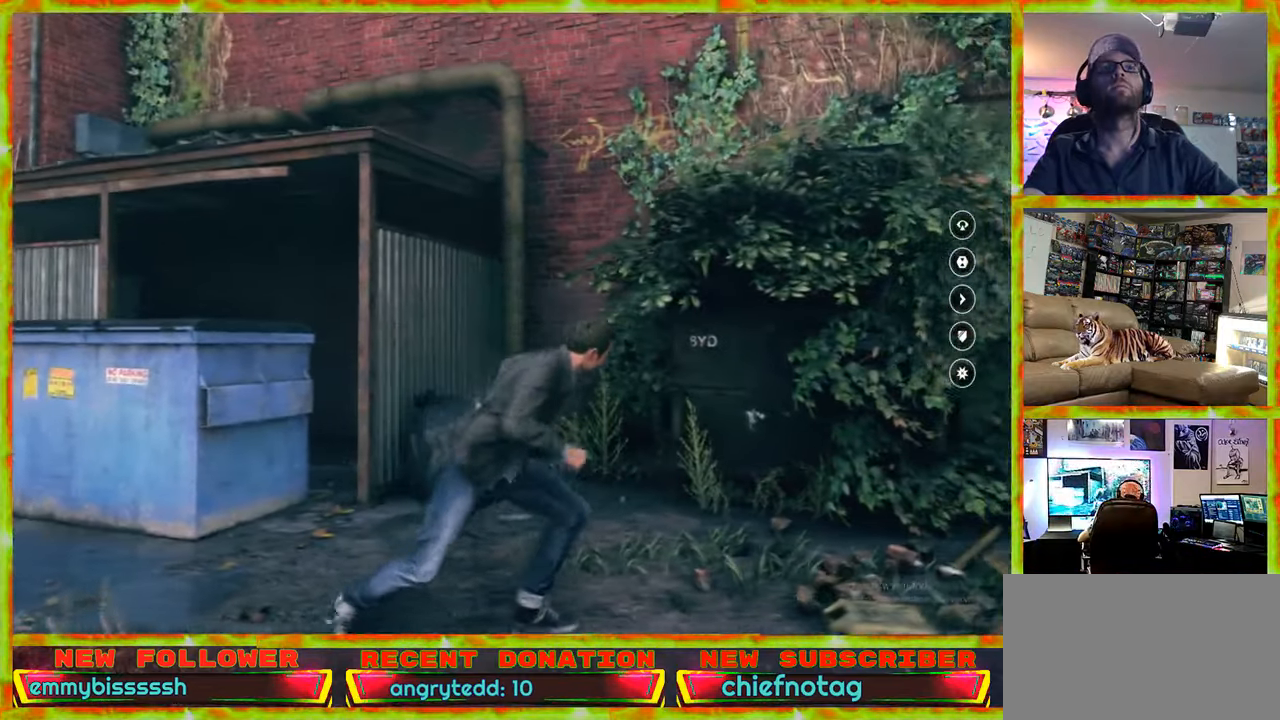
{"keys": ["a", "s"], "mouse": [], "events": [[183, "a", "down"], [233, "s", "down"], [283, "d", "up"]]}
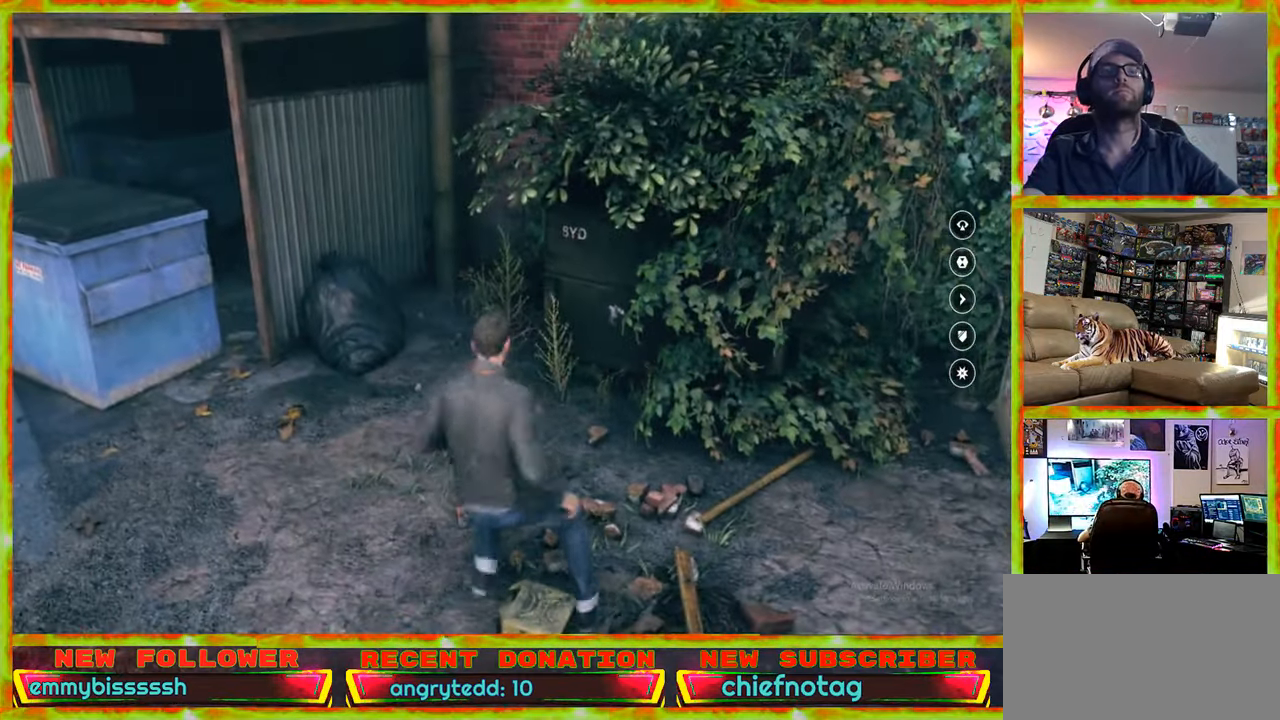
{"keys": ["a"], "mouse": [], "events": [[250, "s", "up"]]}
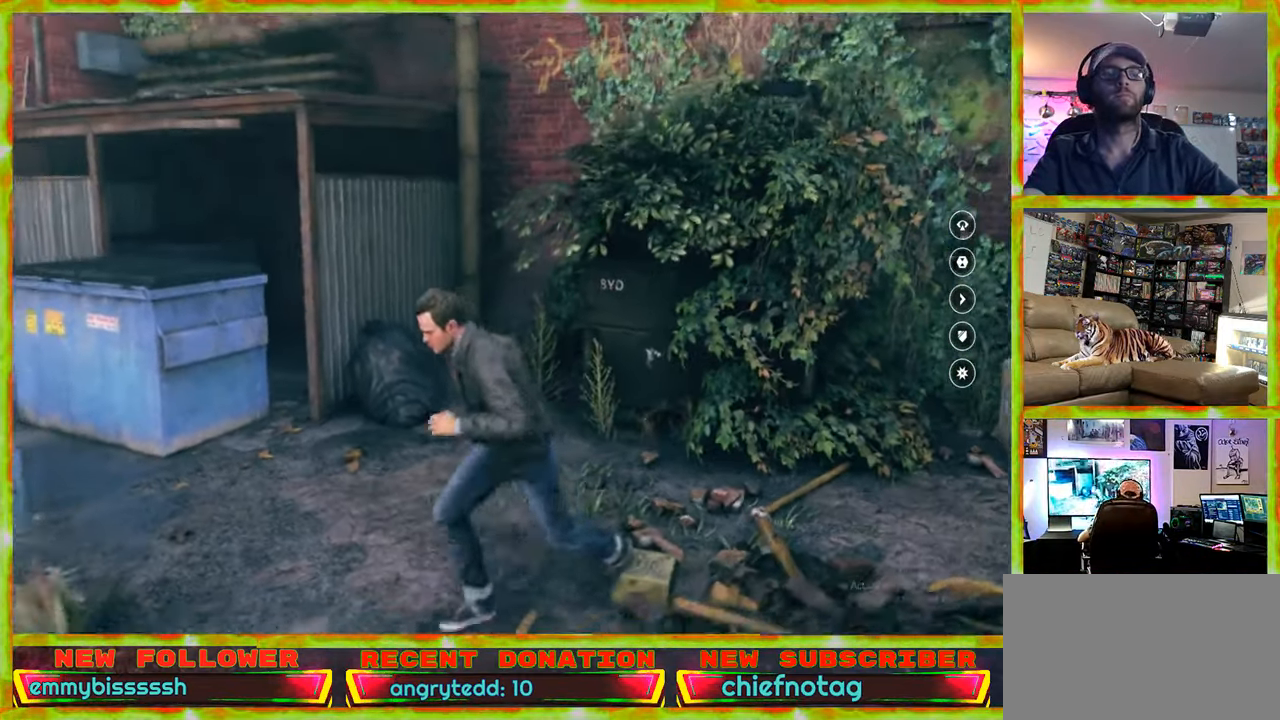
{"keys": ["v"], "mouse": [], "events": [[316, "v", "down"], [366, "a", "up"]]}
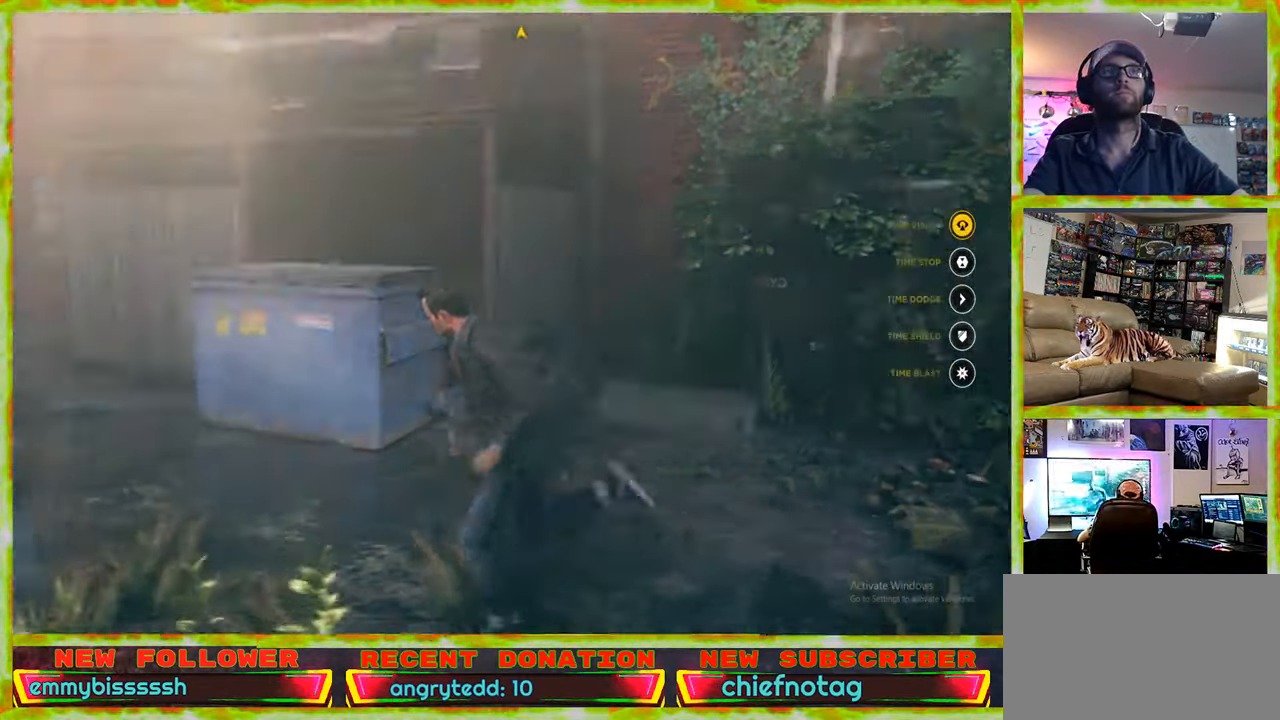
{"keys": ["v"], "mouse": [], "events": []}
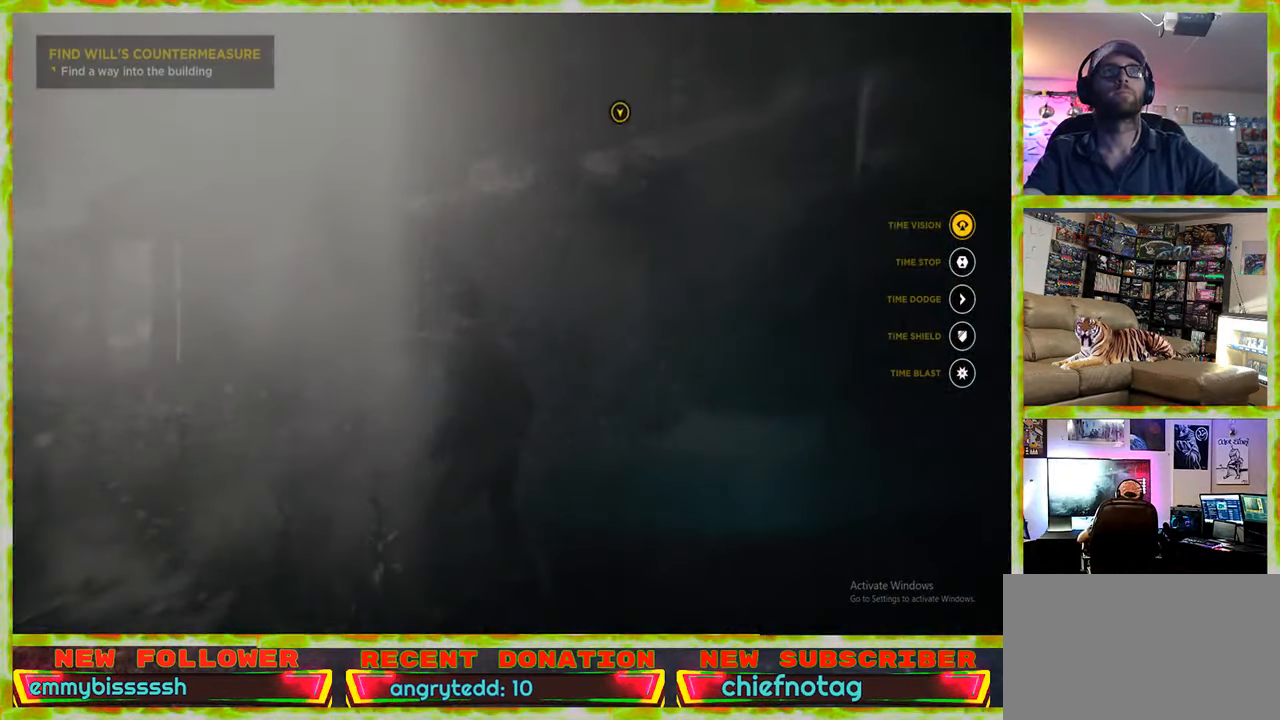
{"keys": [], "mouse": [], "events": [[116, "v", "up"]]}
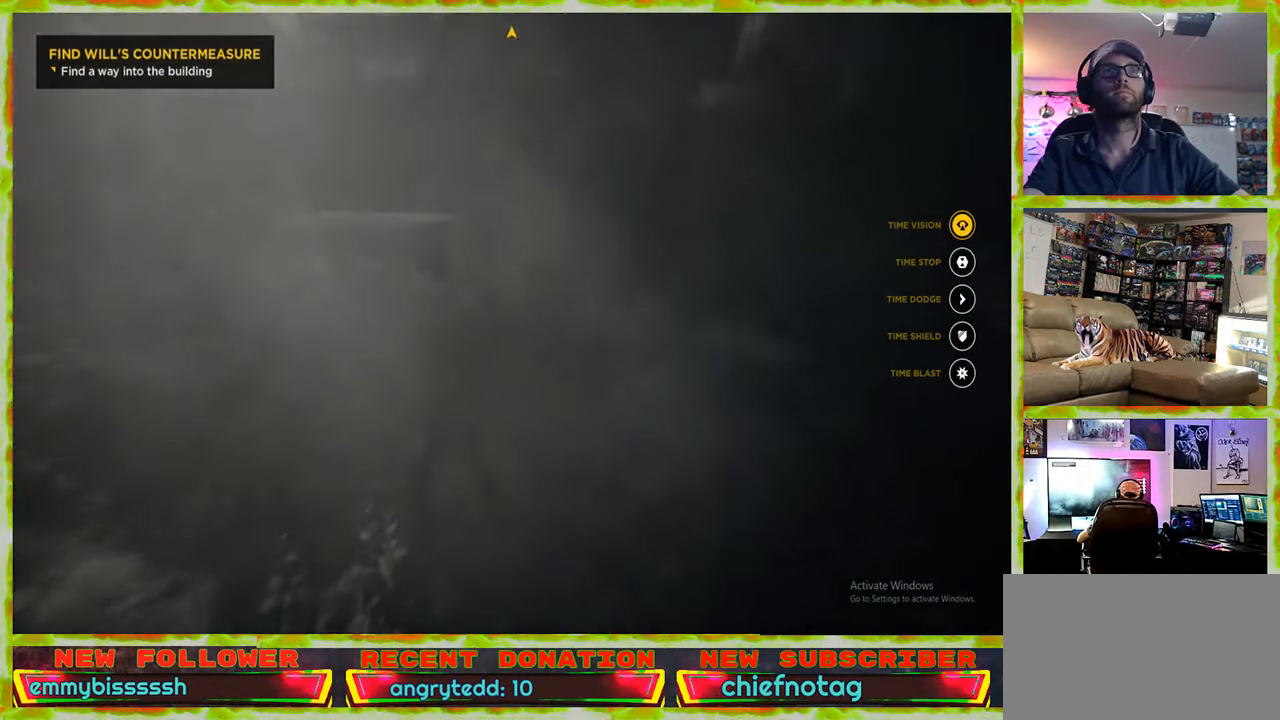
{"keys": ["v"], "mouse": [], "events": [[316, "v", "down"]]}
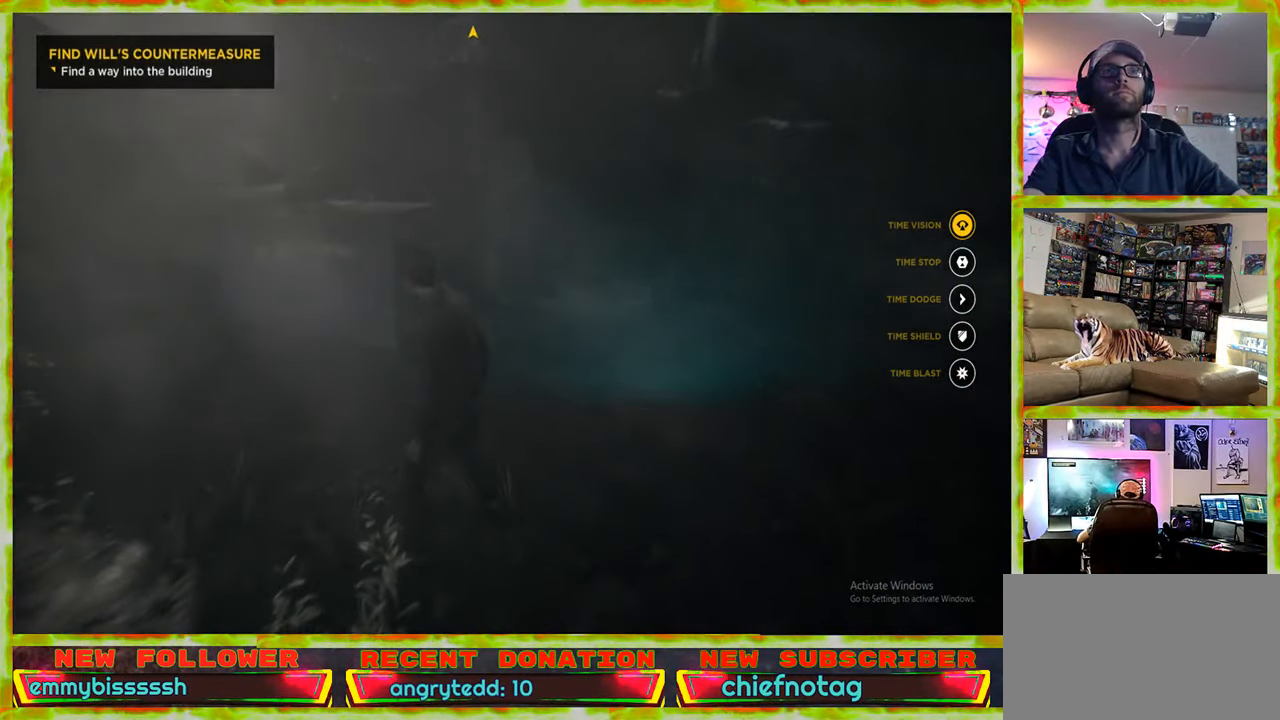
{"keys": ["a"], "mouse": [], "events": [[50, "v", "up"], [183, "a", "down"]]}
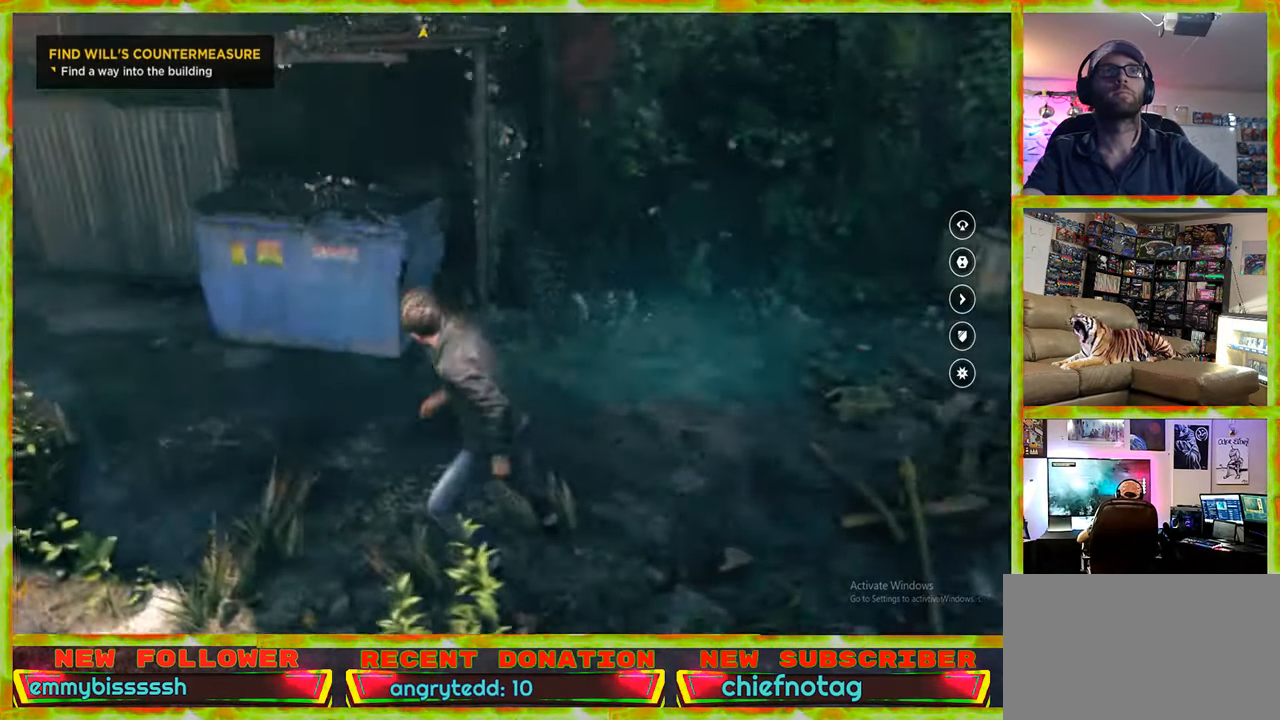
{"keys": ["w"], "mouse": [], "events": [[16, "w", "down"], [300, "a", "up"]]}
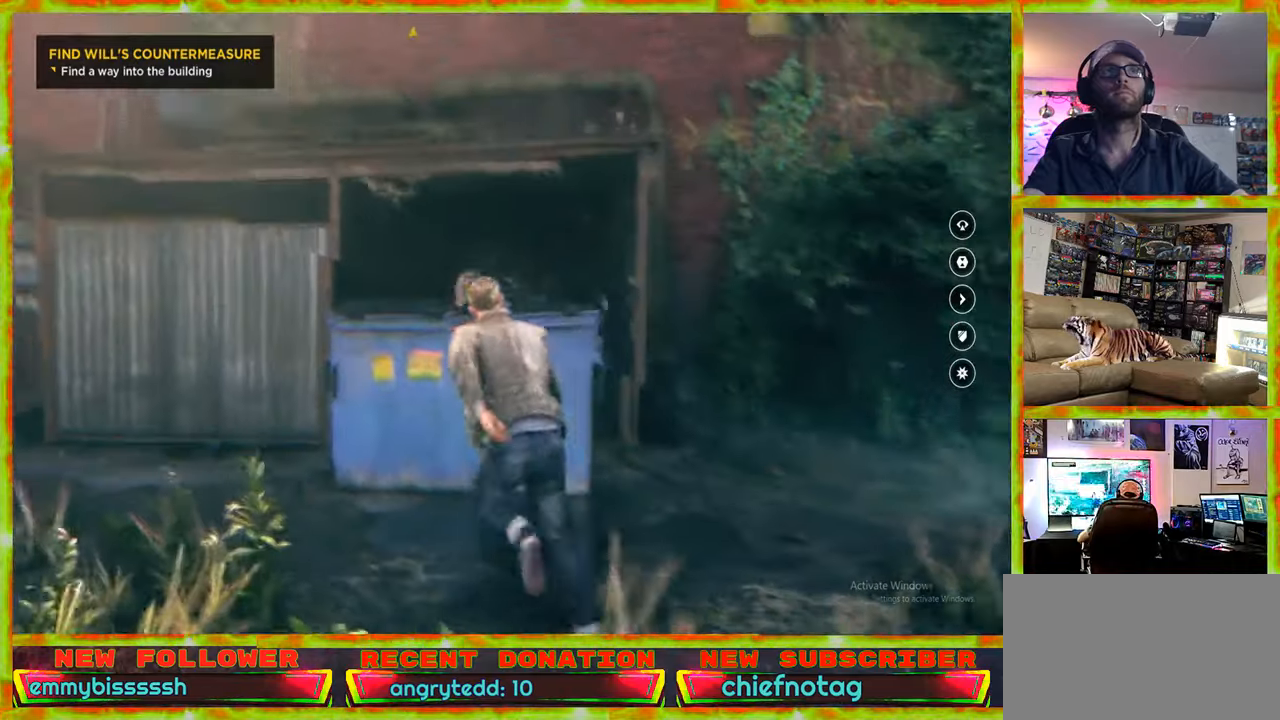
{"keys": ["w"], "mouse": [], "events": [[367, "space", "down"], [450, "space", "up"]]}
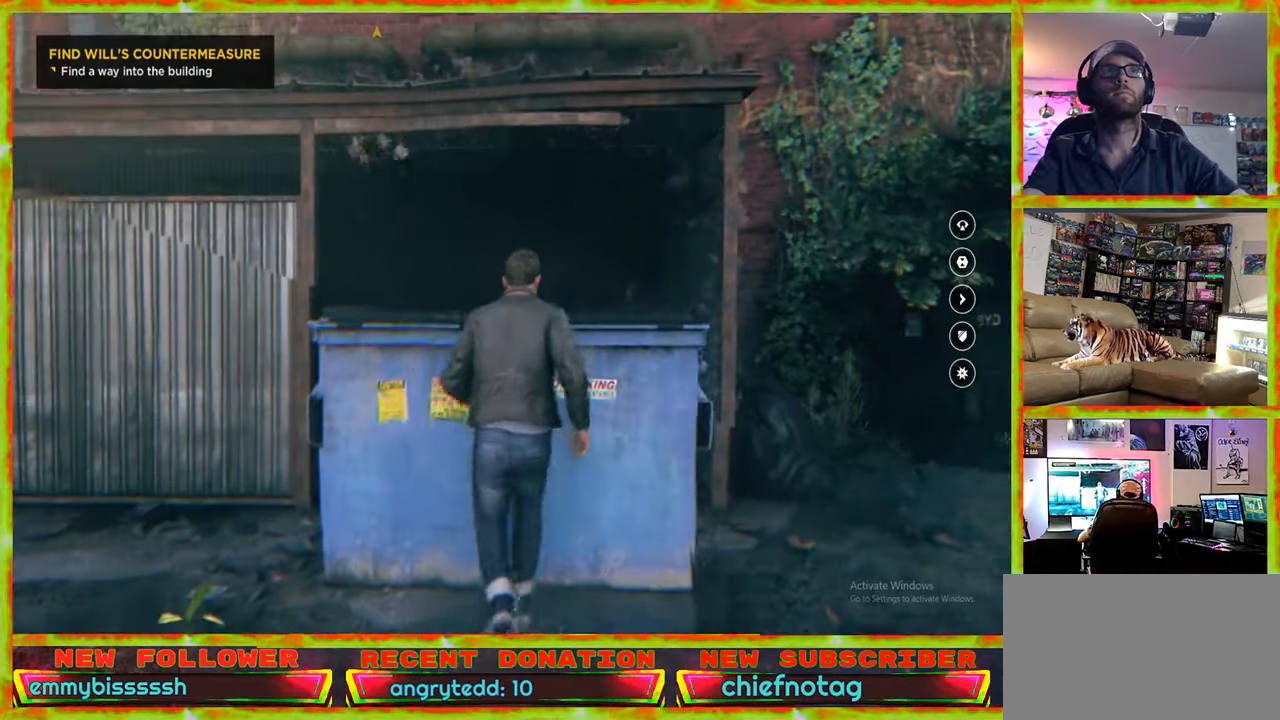
{"keys": ["w"], "mouse": [], "events": [[150, "space", "down"], [233, "space", "up"]]}
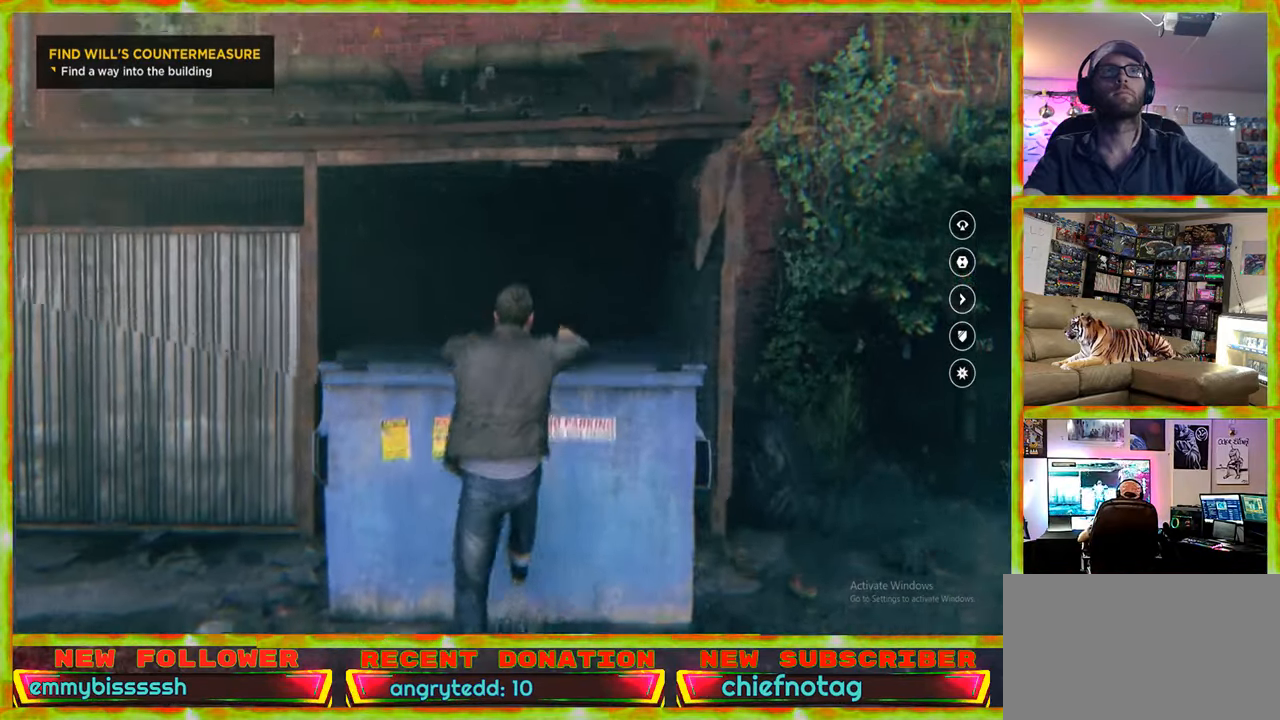
{"keys": ["w"], "mouse": [], "events": []}
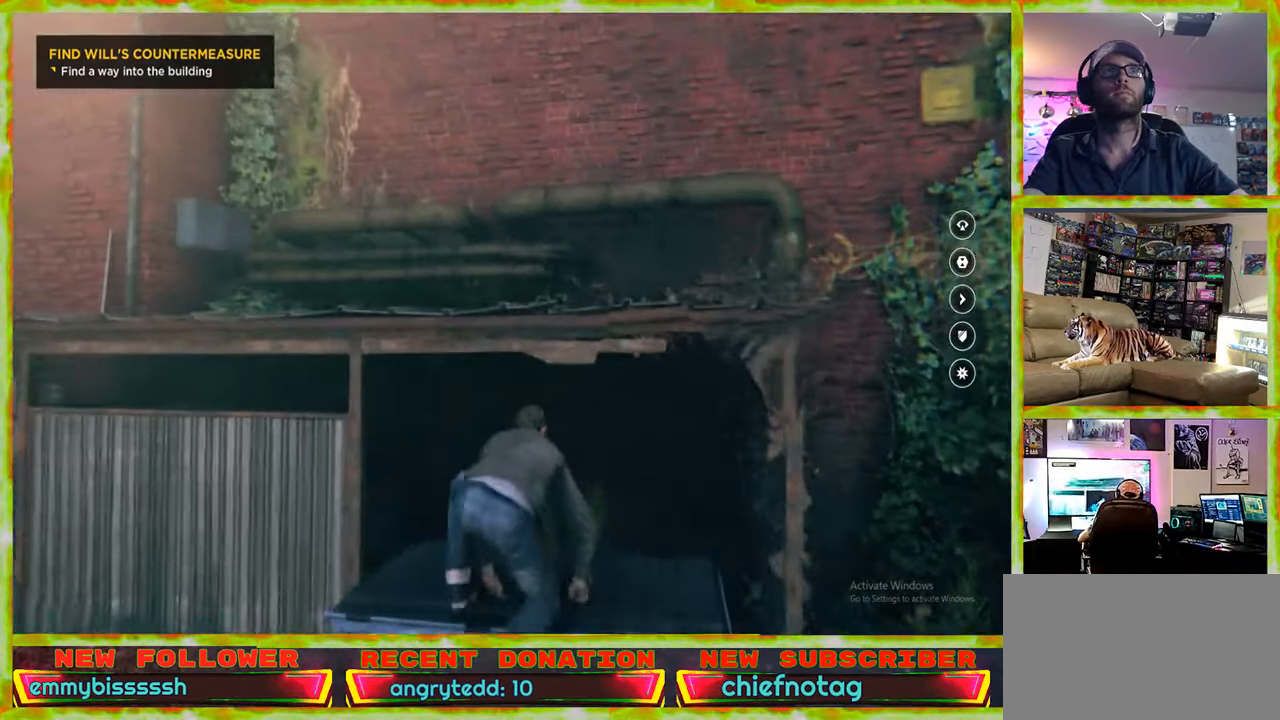
{"keys": ["w"], "mouse": [], "events": [[167, "space", "down"], [267, "space", "up"], [367, "space", "down"], [450, "space", "up"]]}
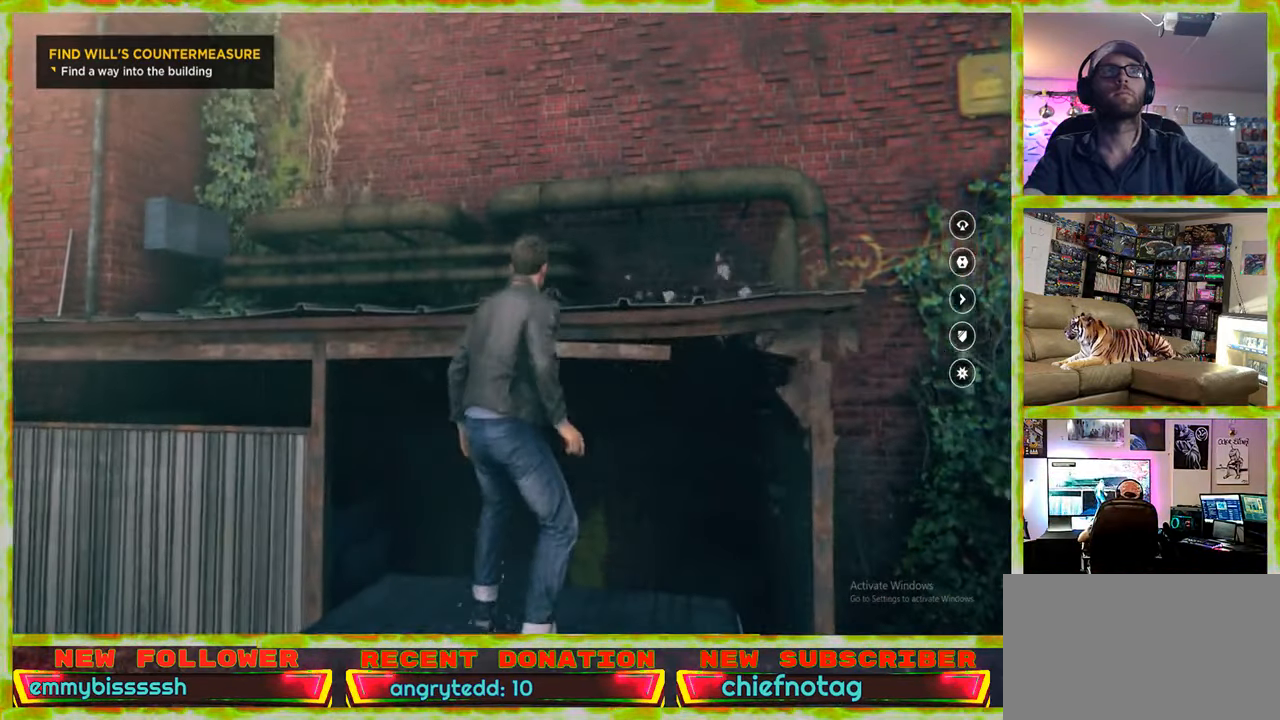
{"keys": ["w"], "mouse": [], "events": [[50, "space", "down"], [183, "space", "up"], [333, "space", "down"], [467, "space", "up"]]}
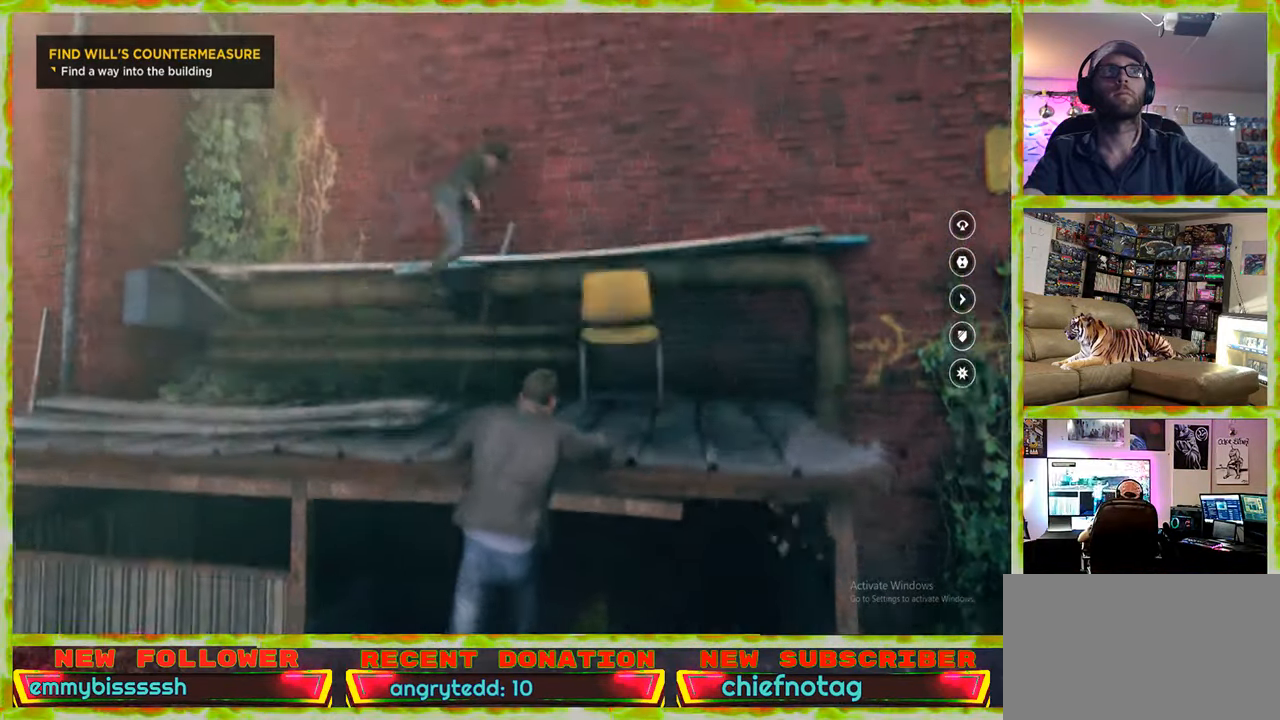
{"keys": ["w"], "mouse": [], "events": []}